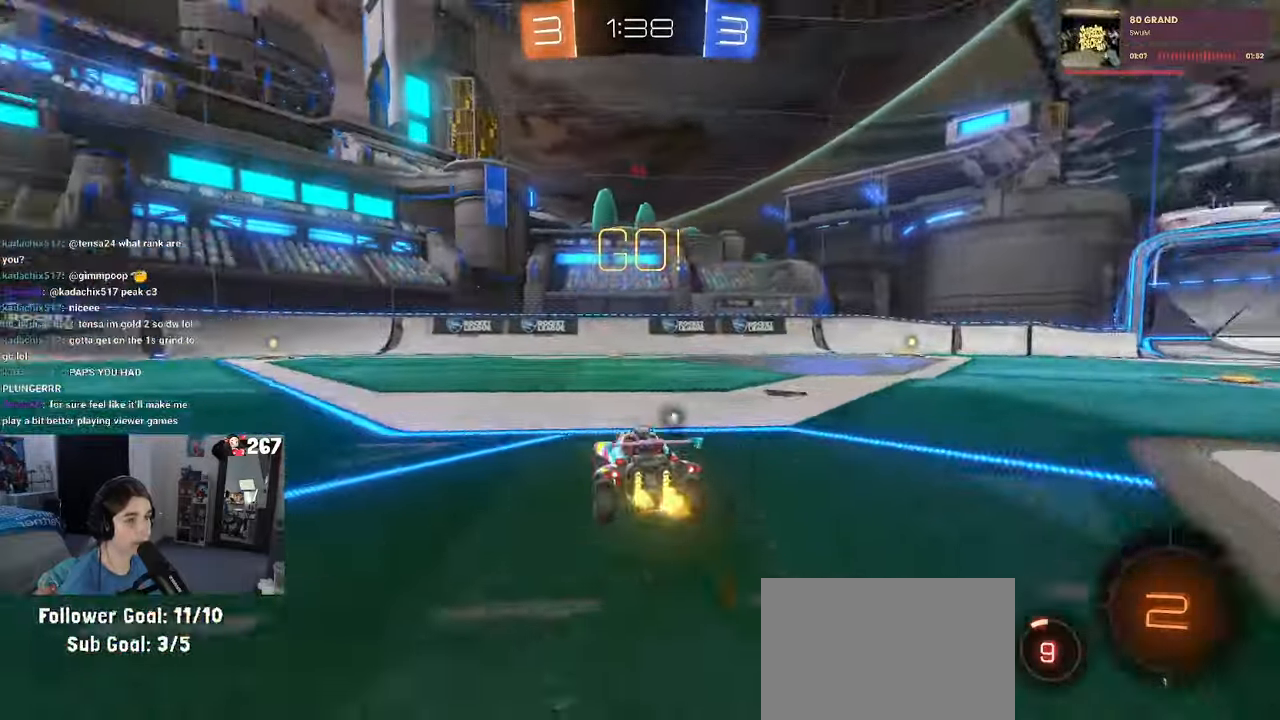
Gameplay with a controller (PlayStation layout); each line is a JSON object with the inputs held at the frame after it. "events" lists button and stick changes between this image and that frame as [ms after this image, input, new state], when the widget could be followed in between. Not read: R2.
{"buttons": ["TRIANGLE"], "left_stick": "center", "right_stick": "center", "events": [[367, "left_stick", "center"], [417, "TRIANGLE", "down"]]}
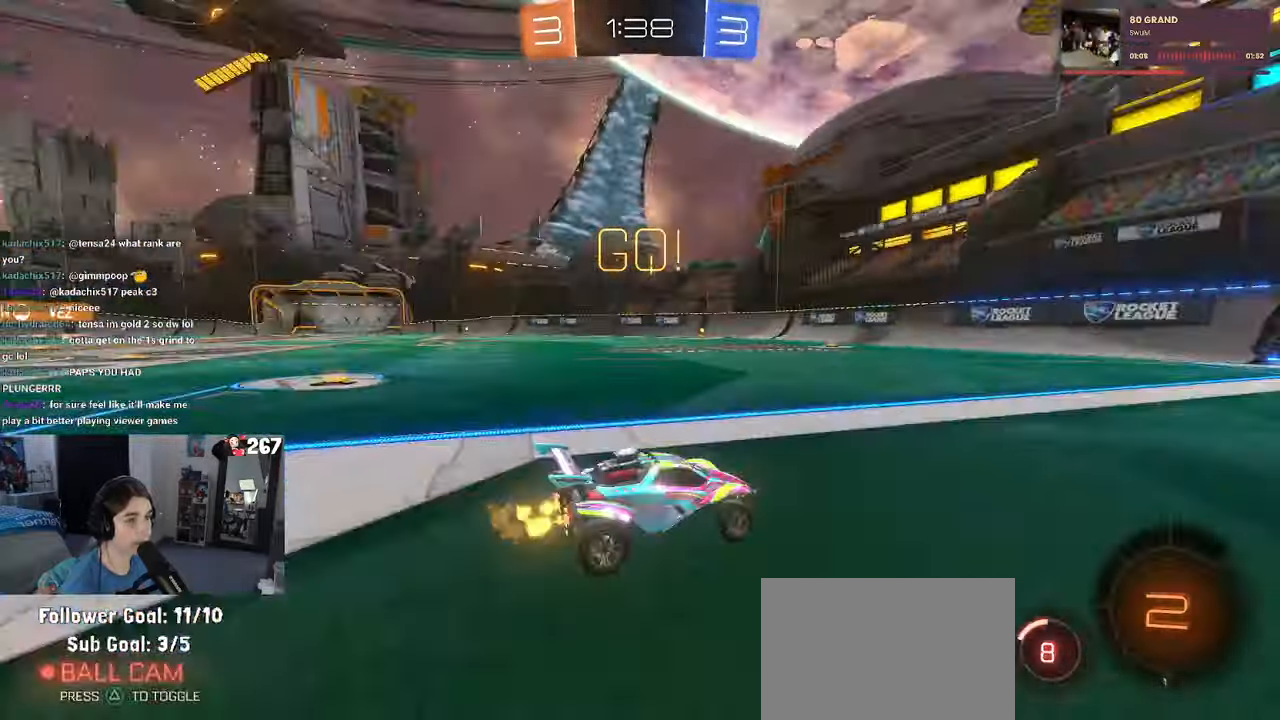
{"buttons": [], "left_stick": "center", "right_stick": "center", "events": [[33, "TRIANGLE", "up"], [217, "left_stick", "right"], [383, "left_stick", "center"]]}
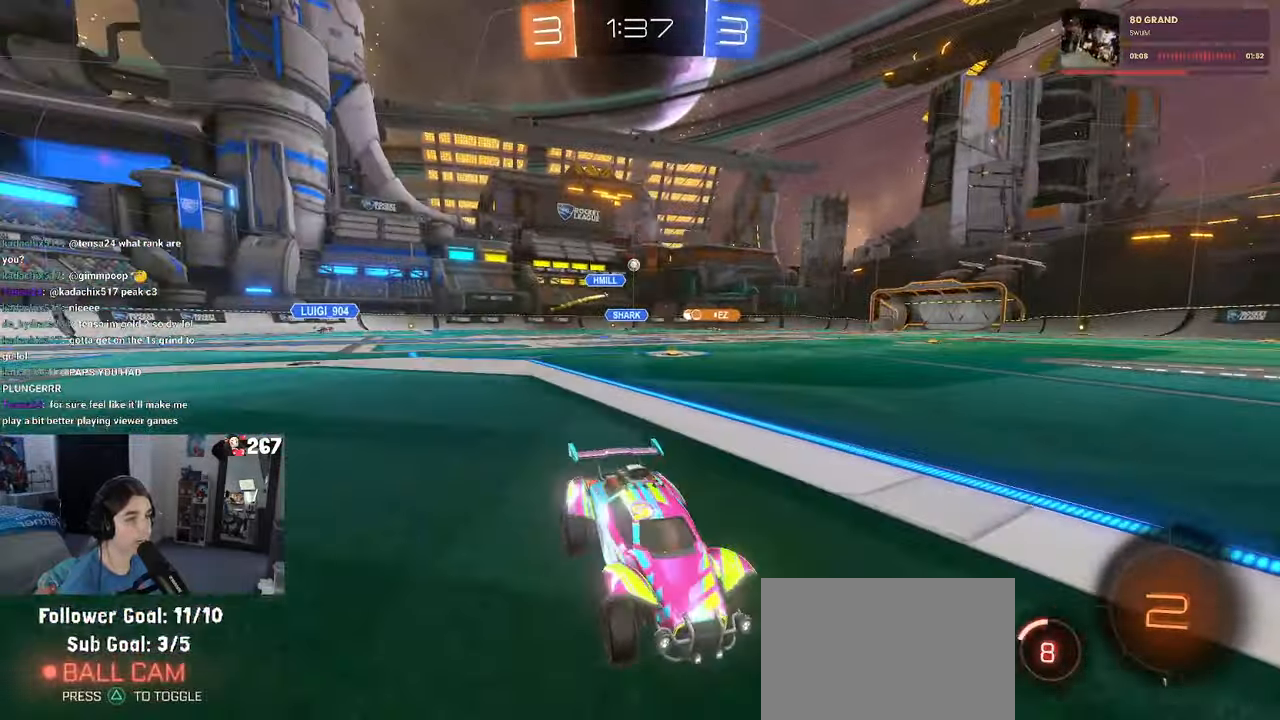
{"buttons": [], "left_stick": "left", "right_stick": "center", "events": [[117, "left_stick", "left"], [350, "SQUARE", "down"], [450, "SQUARE", "up"]]}
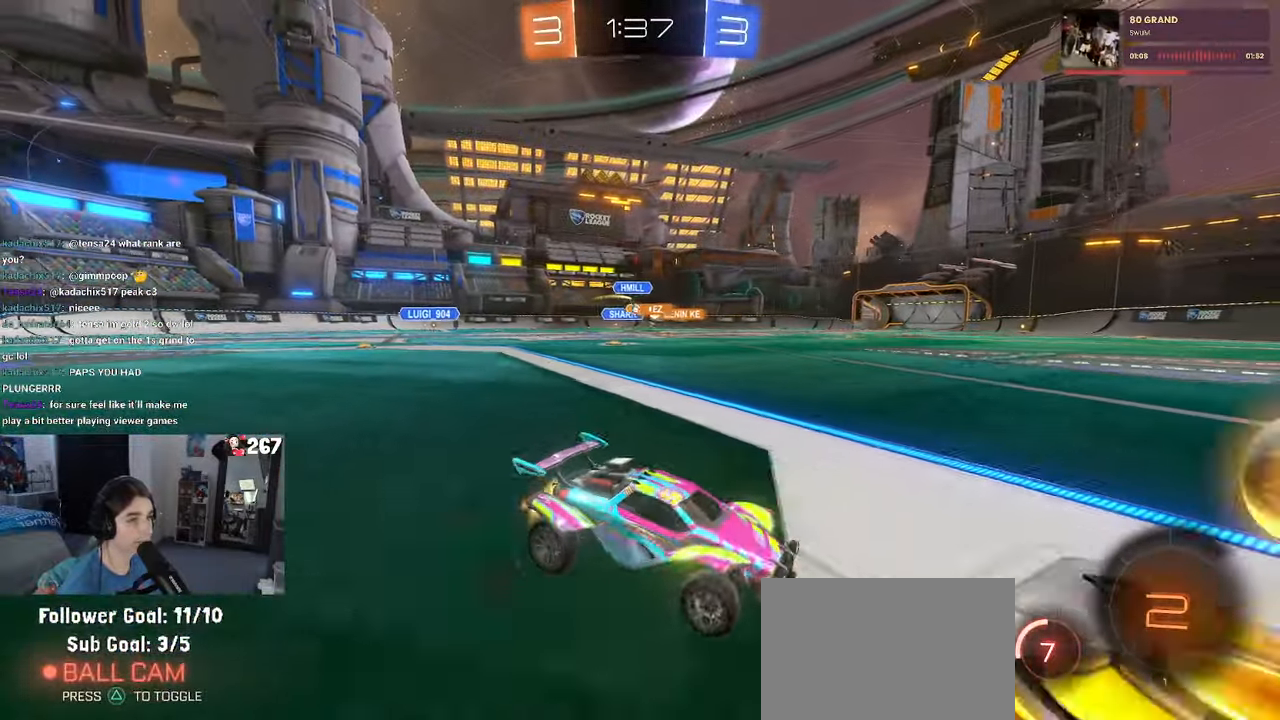
{"buttons": [], "left_stick": "left", "right_stick": "center", "events": []}
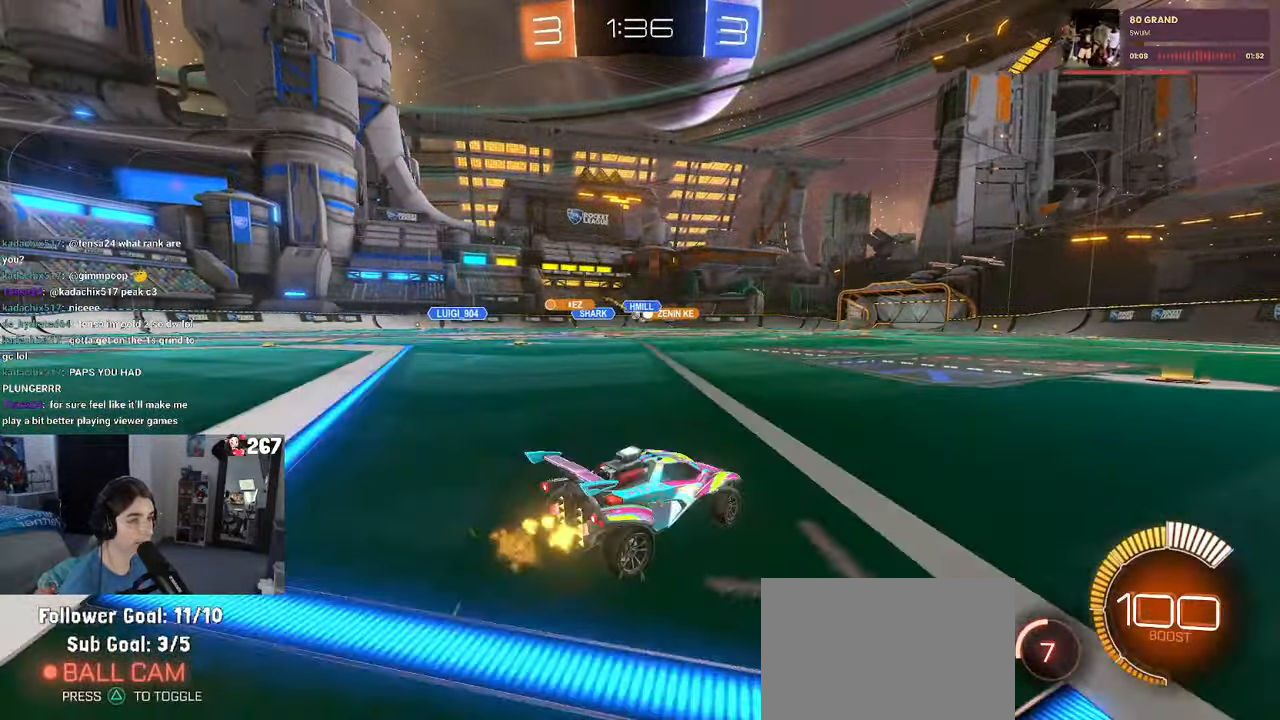
{"buttons": ["SQUARE", "R1"], "left_stick": "down", "right_stick": "center", "events": [[183, "left_stick", "center"], [217, "CROSS", "down"], [233, "R1", "down"], [300, "left_stick", "up-left"], [317, "CROSS", "up"], [367, "CROSS", "down"], [450, "SQUARE", "down"], [467, "CROSS", "up"], [467, "left_stick", "down"]]}
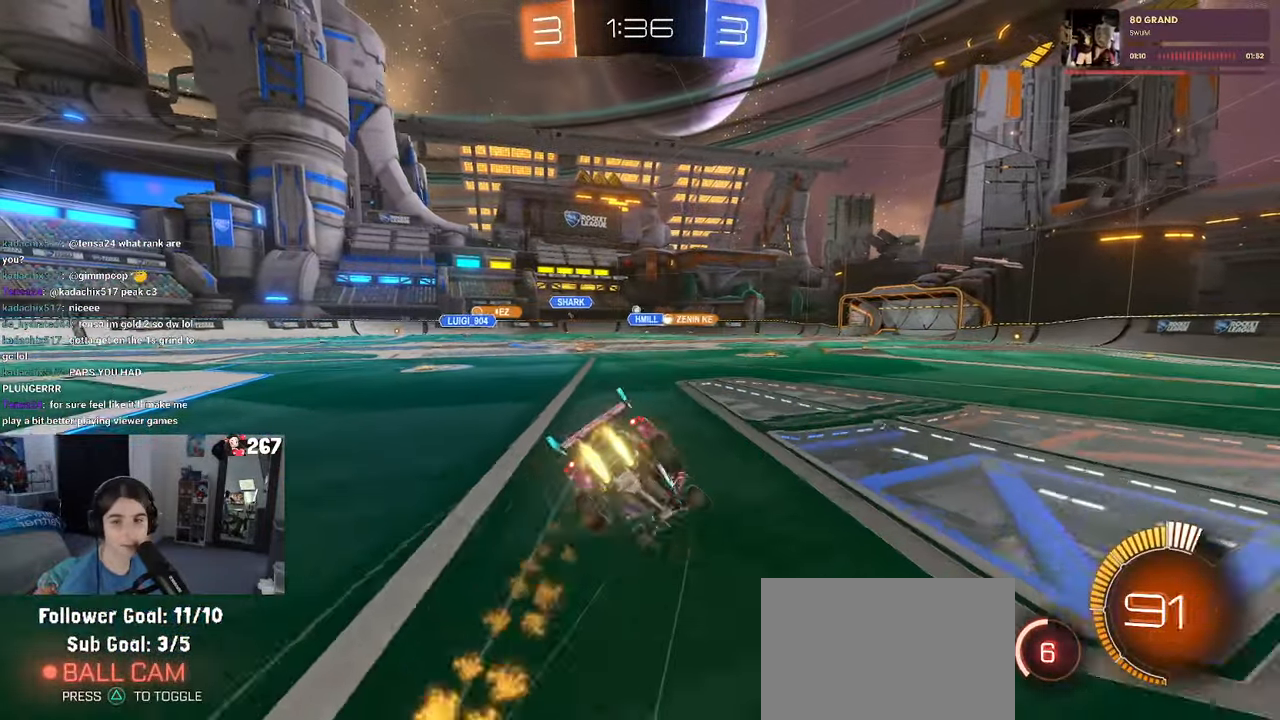
{"buttons": ["SQUARE"], "left_stick": "down-left", "right_stick": "center", "events": [[117, "left_stick", "down-left"], [167, "R1", "up"]]}
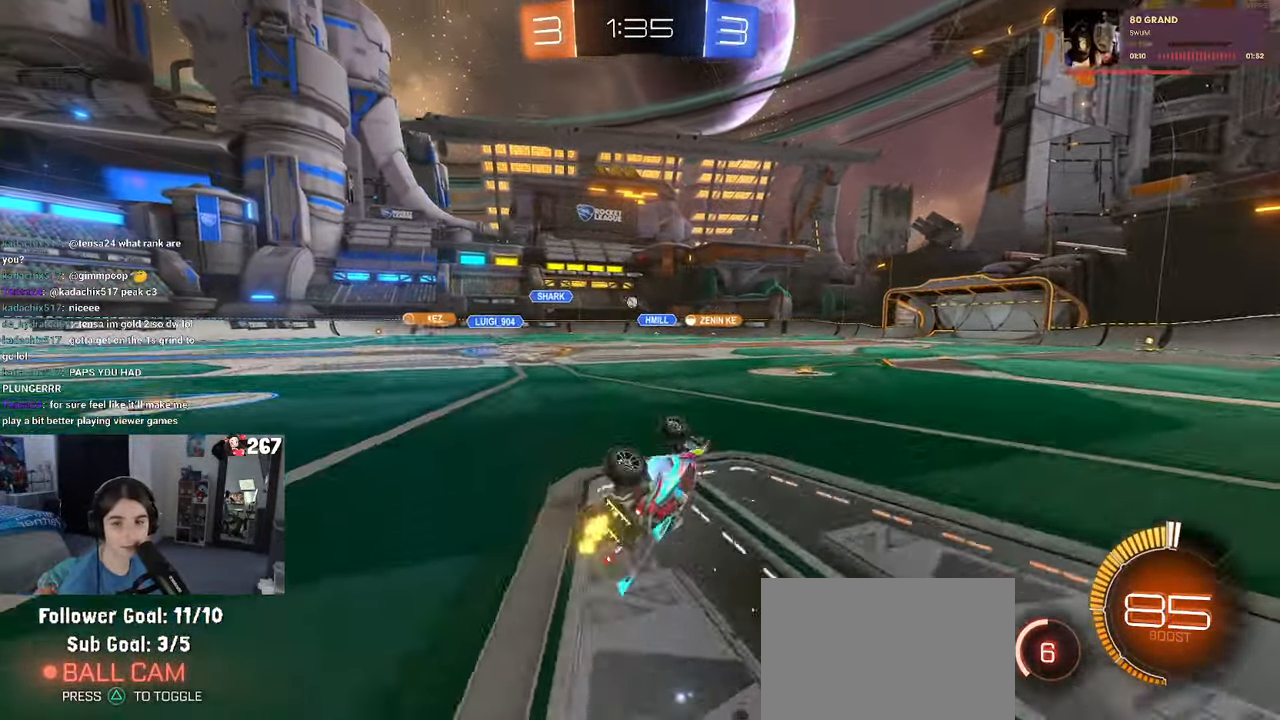
{"buttons": [], "left_stick": "center", "right_stick": "center", "events": [[217, "SQUARE", "up"], [267, "left_stick", "center"]]}
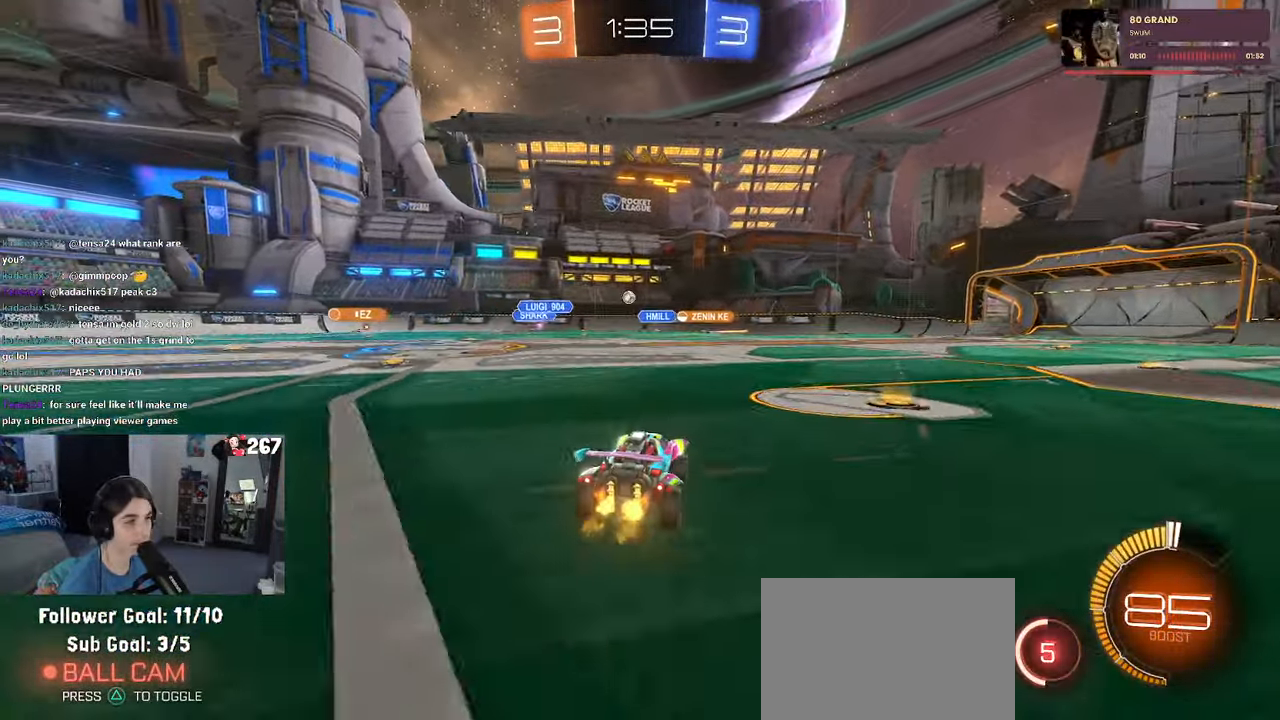
{"buttons": [], "left_stick": "center", "right_stick": "center", "events": []}
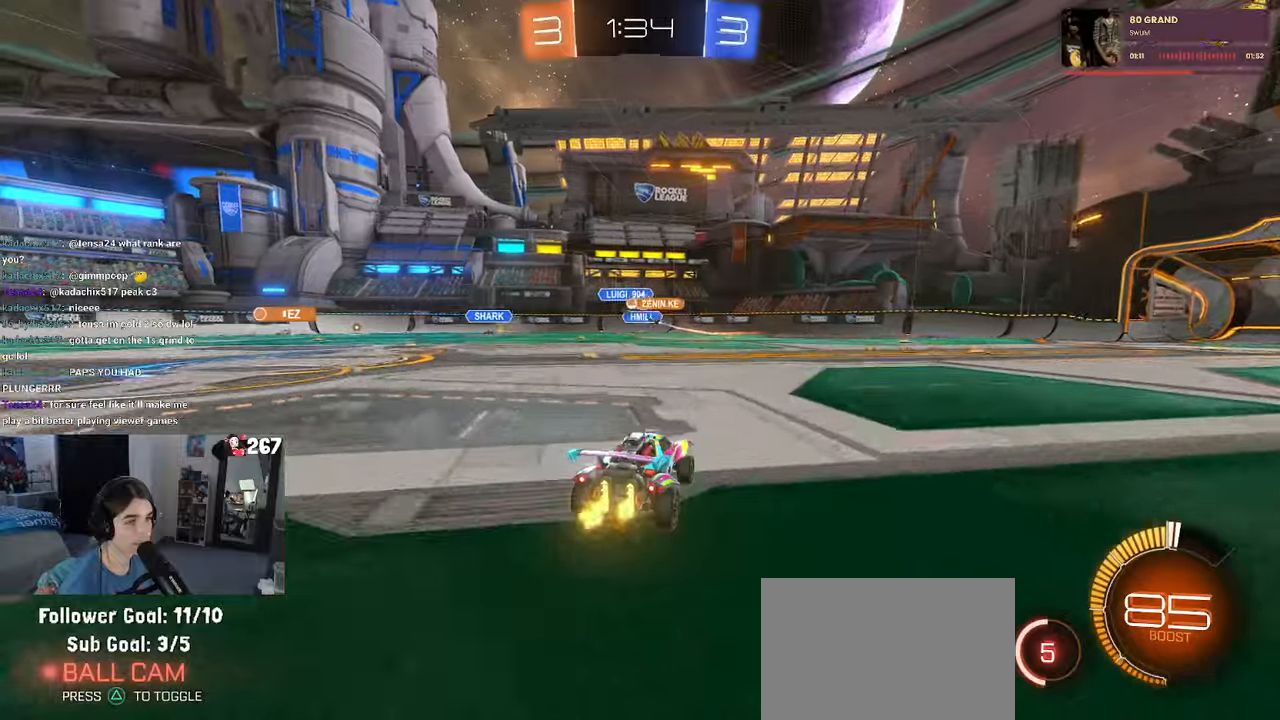
{"buttons": [], "left_stick": "center", "right_stick": "center", "events": [[150, "left_stick", "right"], [317, "left_stick", "center"]]}
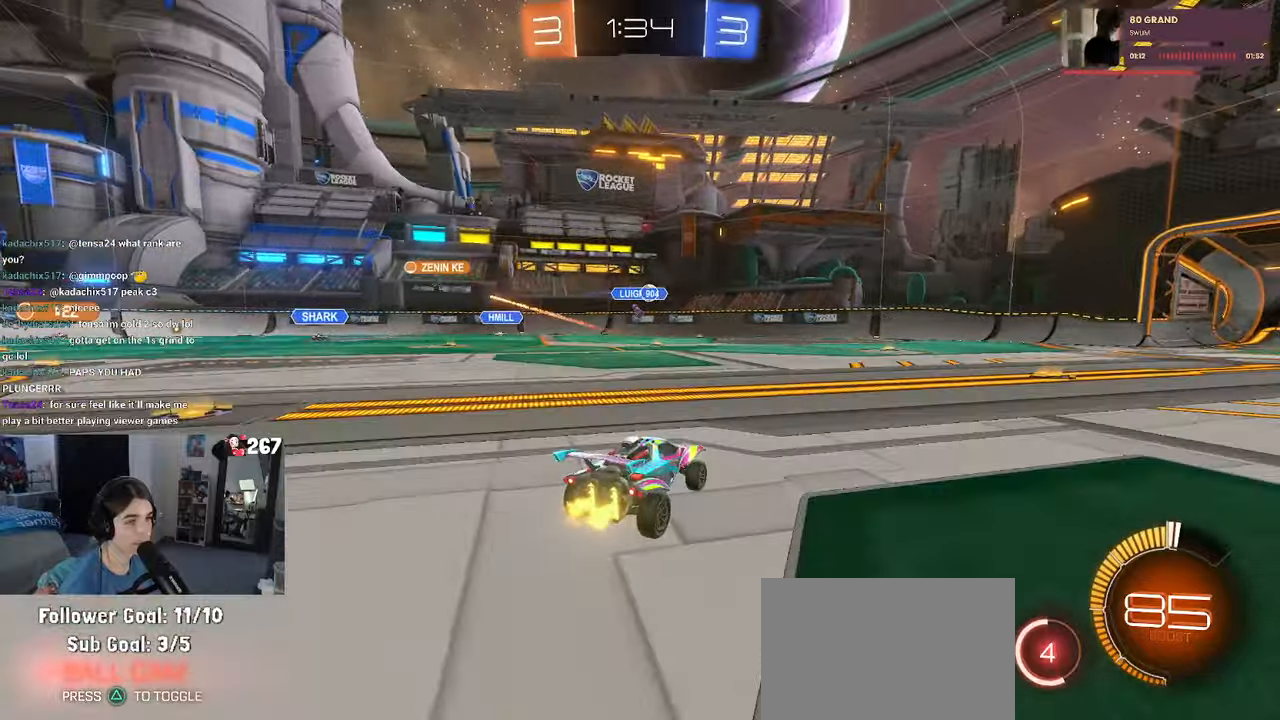
{"buttons": [], "left_stick": "center", "right_stick": "center", "events": [[267, "left_stick", "right"], [417, "left_stick", "center"]]}
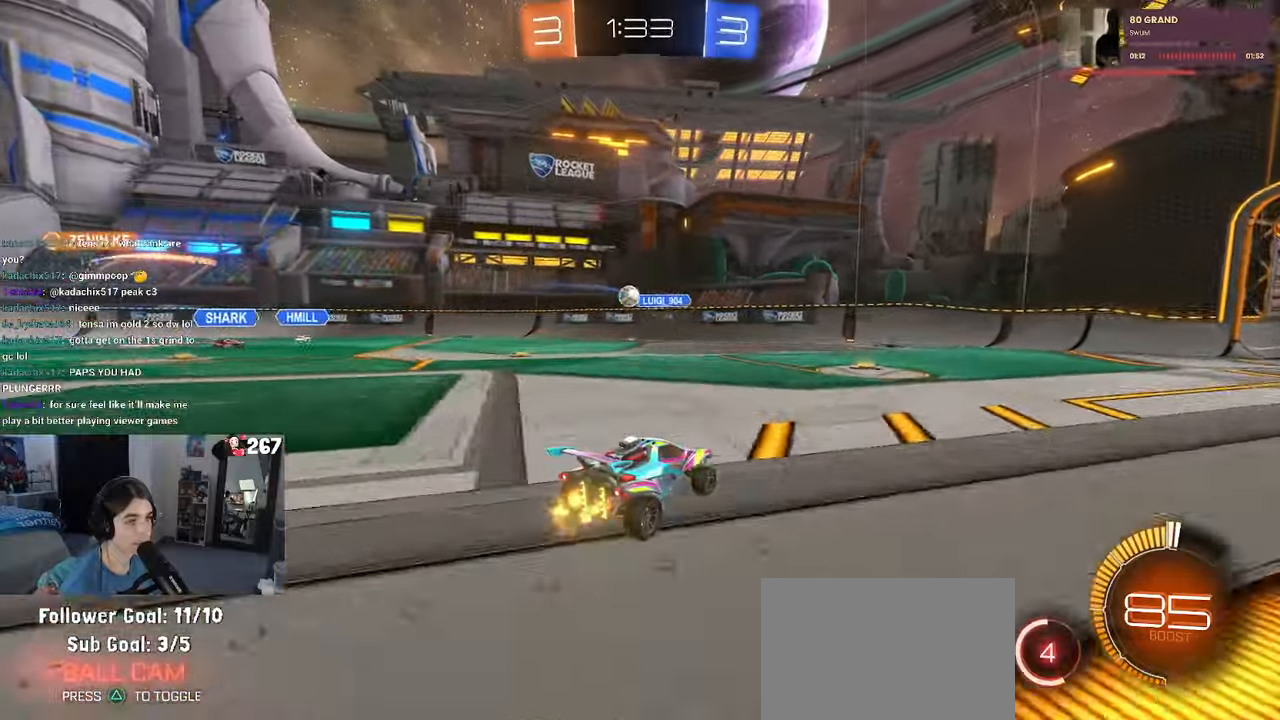
{"buttons": ["R1"], "left_stick": "left", "right_stick": "center", "events": [[50, "left_stick", "left"], [167, "R1", "down"]]}
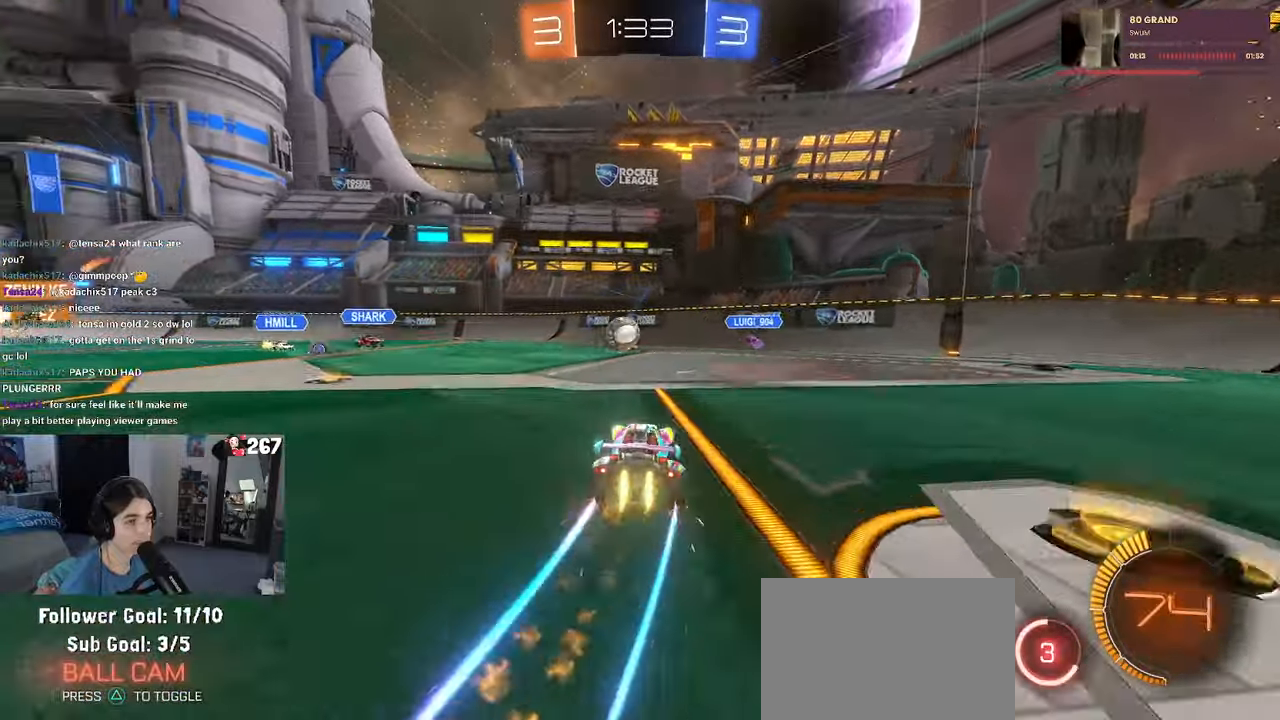
{"buttons": ["CROSS"], "left_stick": "center", "right_stick": "center", "events": [[67, "left_stick", "center"], [150, "R1", "up"], [200, "left_stick", "down-left"], [217, "CROSS", "down"], [250, "left_stick", "down"], [367, "left_stick", "center"], [417, "CROSS", "up"], [450, "CROSS", "down"]]}
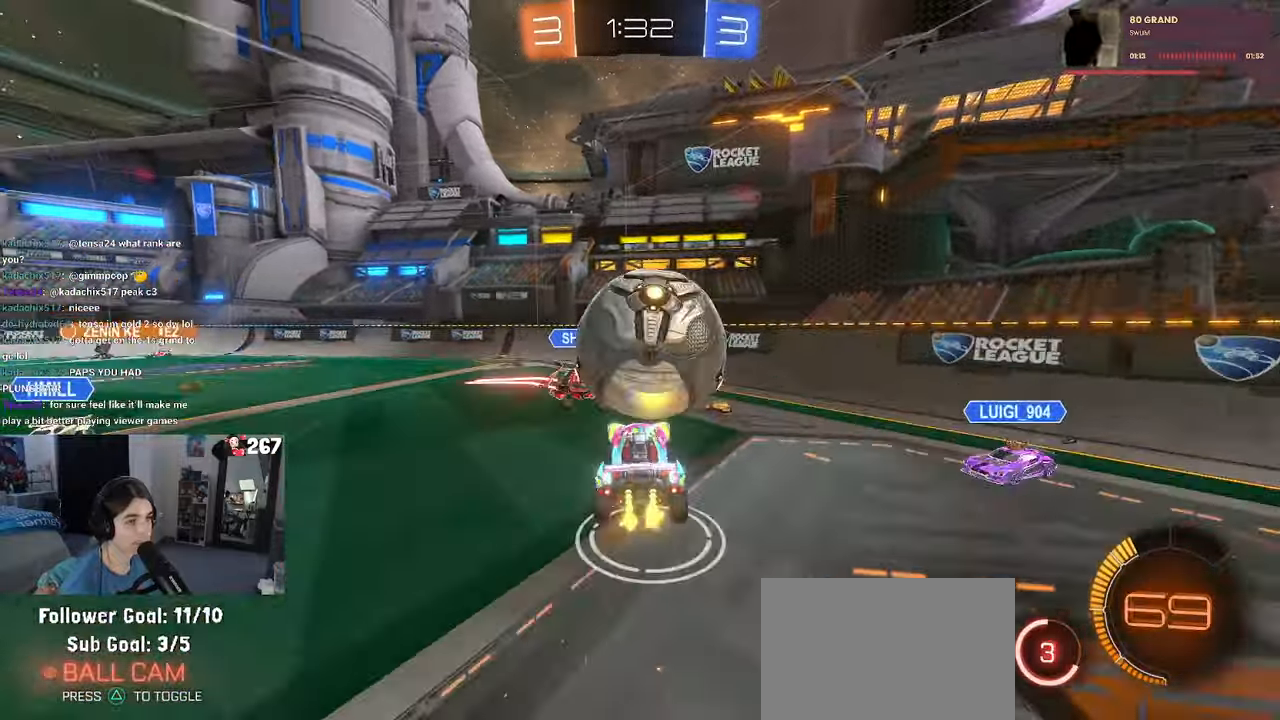
{"buttons": [], "left_stick": "left", "right_stick": "center", "events": [[67, "L1", "down"], [84, "left_stick", "left"], [117, "CROSS", "up"], [317, "L1", "up"]]}
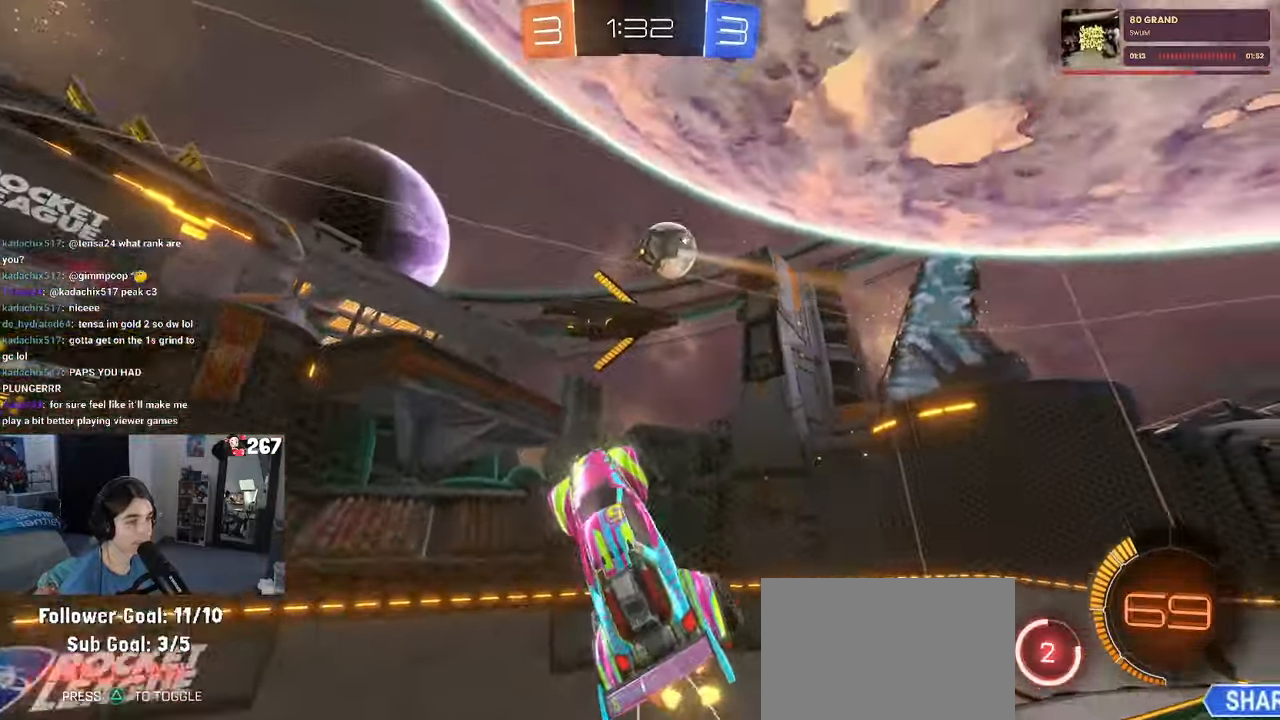
{"buttons": ["SQUARE"], "left_stick": "up-right", "right_stick": "center", "events": [[50, "left_stick", "center"], [200, "left_stick", "down-right"], [417, "SQUARE", "down"], [500, "left_stick", "up-right"]]}
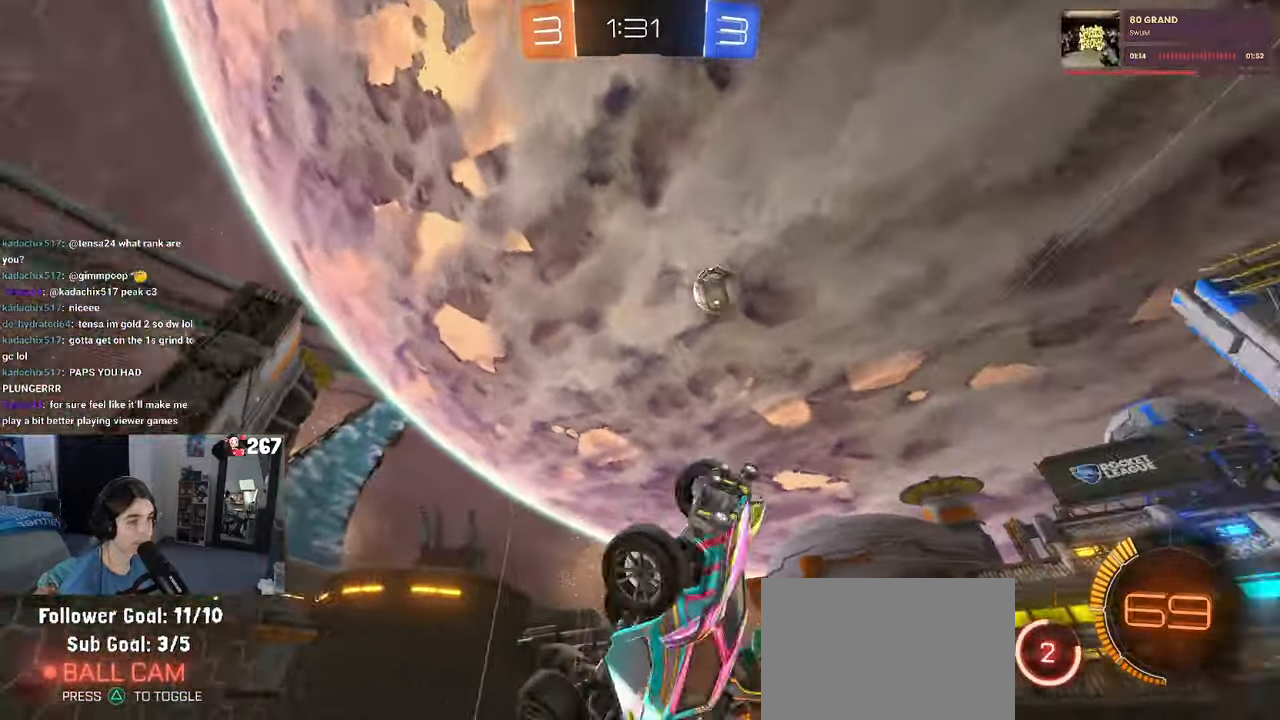
{"buttons": [], "left_stick": "left", "right_stick": "center", "events": [[34, "SQUARE", "up"], [117, "left_stick", "up"], [250, "left_stick", "center"], [367, "left_stick", "left"]]}
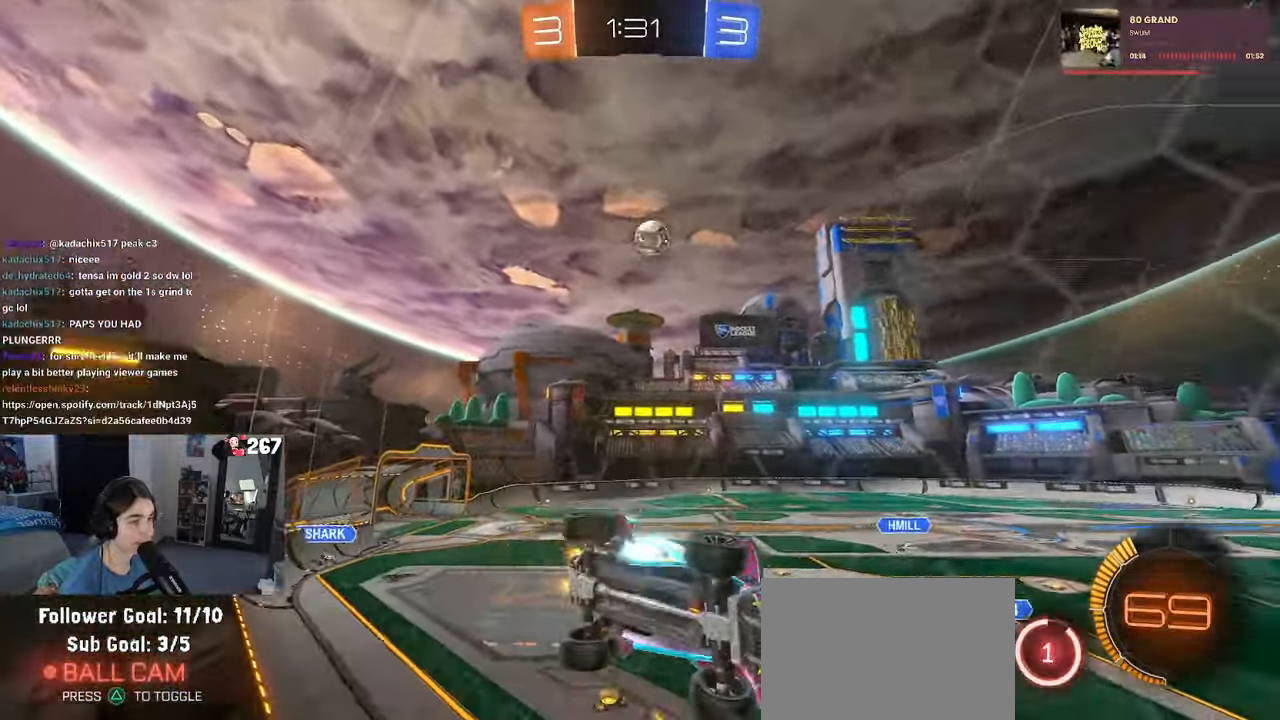
{"buttons": [], "left_stick": "left", "right_stick": "center", "events": []}
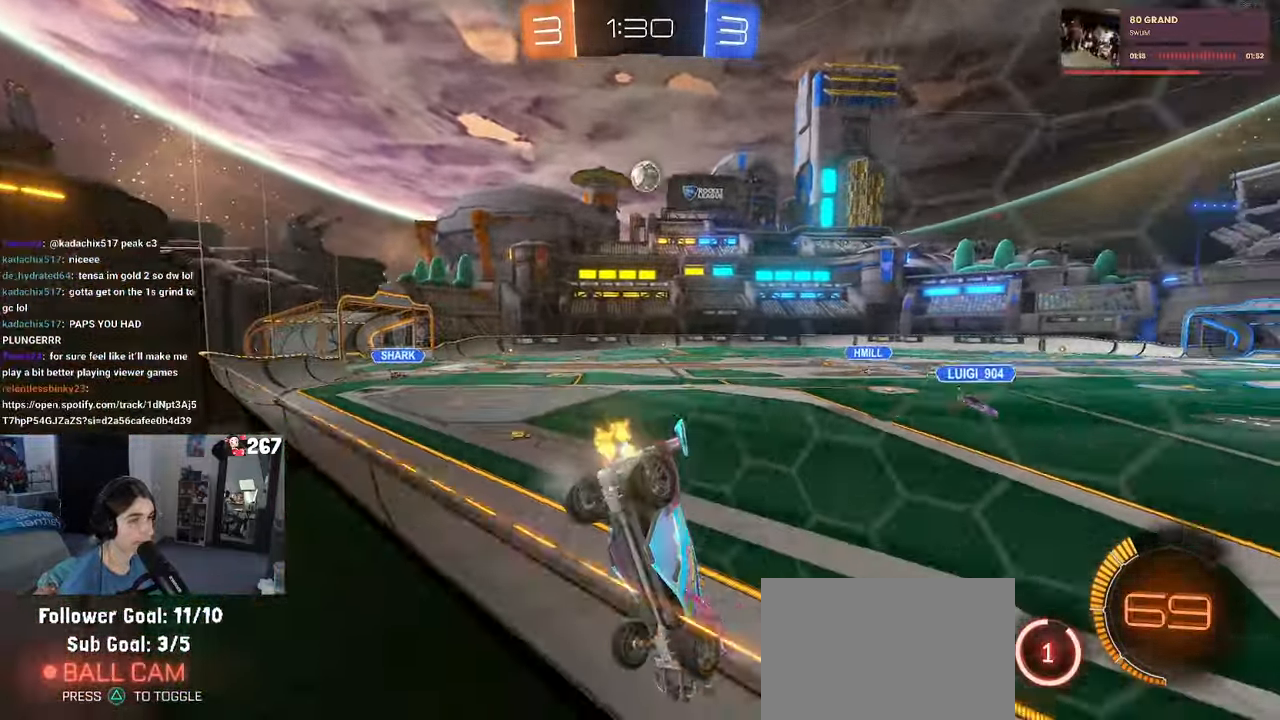
{"buttons": [], "left_stick": "left", "right_stick": "center", "events": [[50, "SQUARE", "down"], [150, "SQUARE", "up"]]}
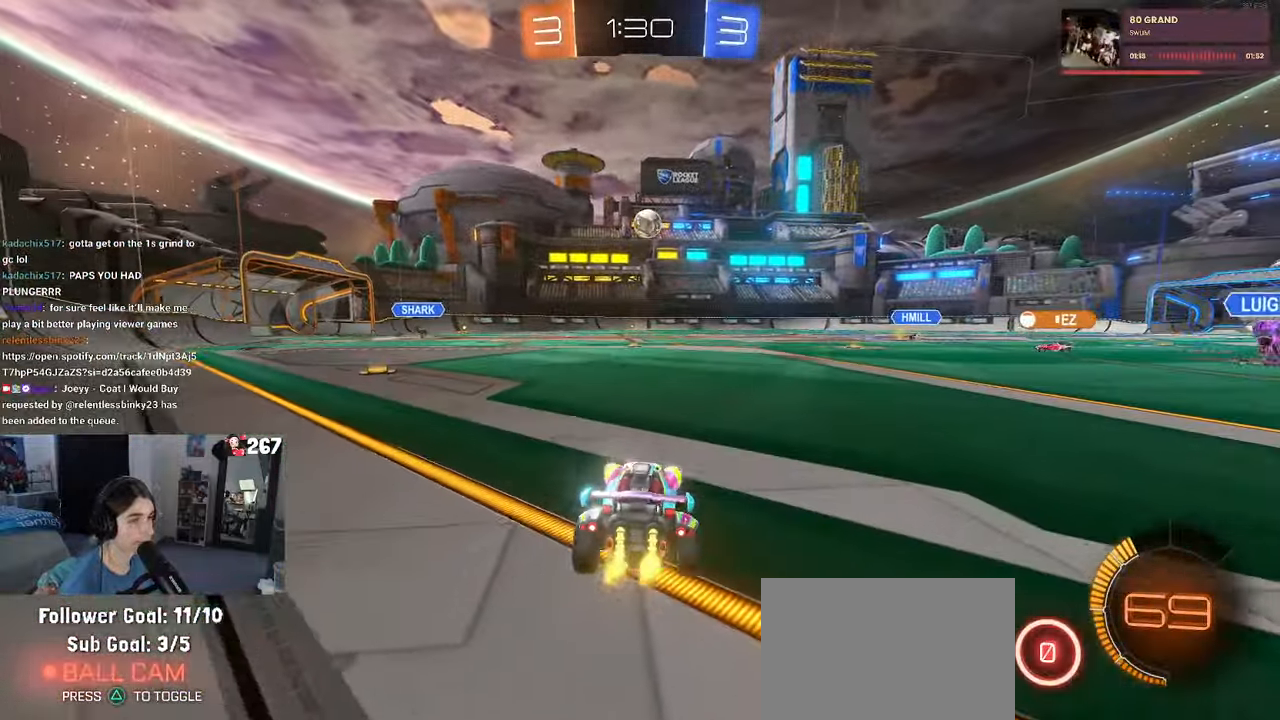
{"buttons": [], "left_stick": "center", "right_stick": "center", "events": [[417, "left_stick", "center"]]}
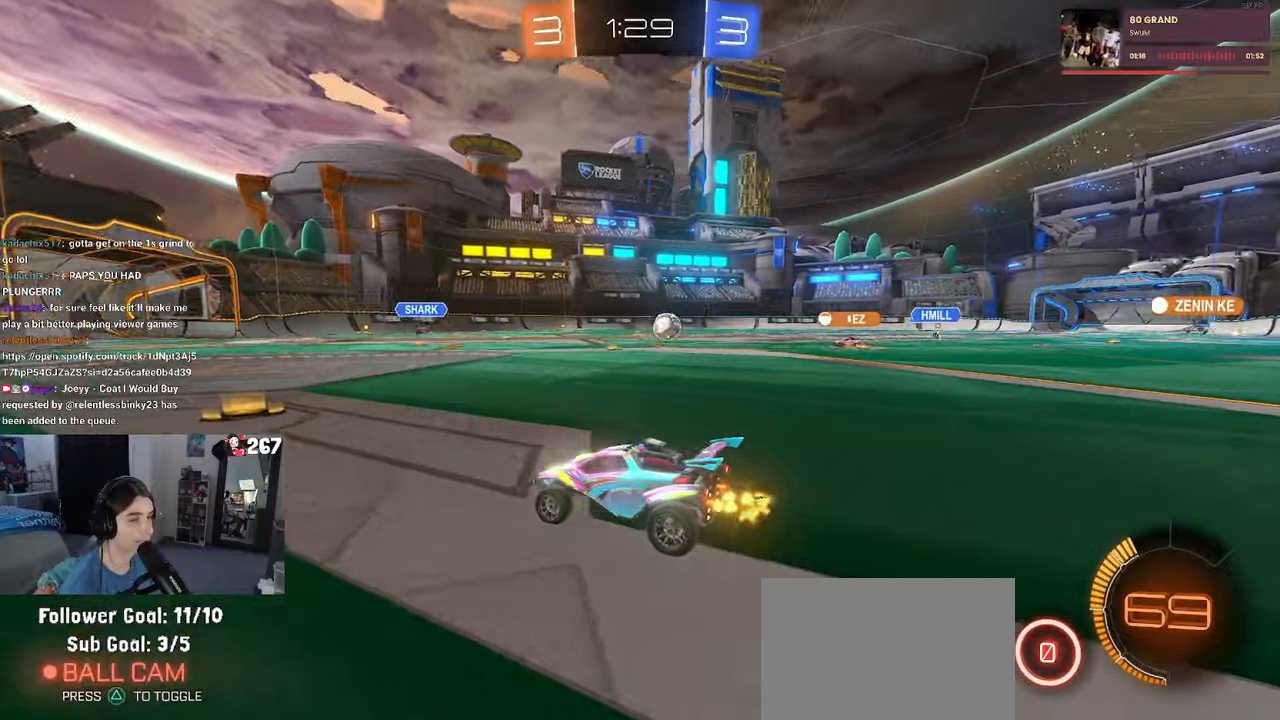
{"buttons": [], "left_stick": "right", "right_stick": "center", "events": [[183, "left_stick", "right"]]}
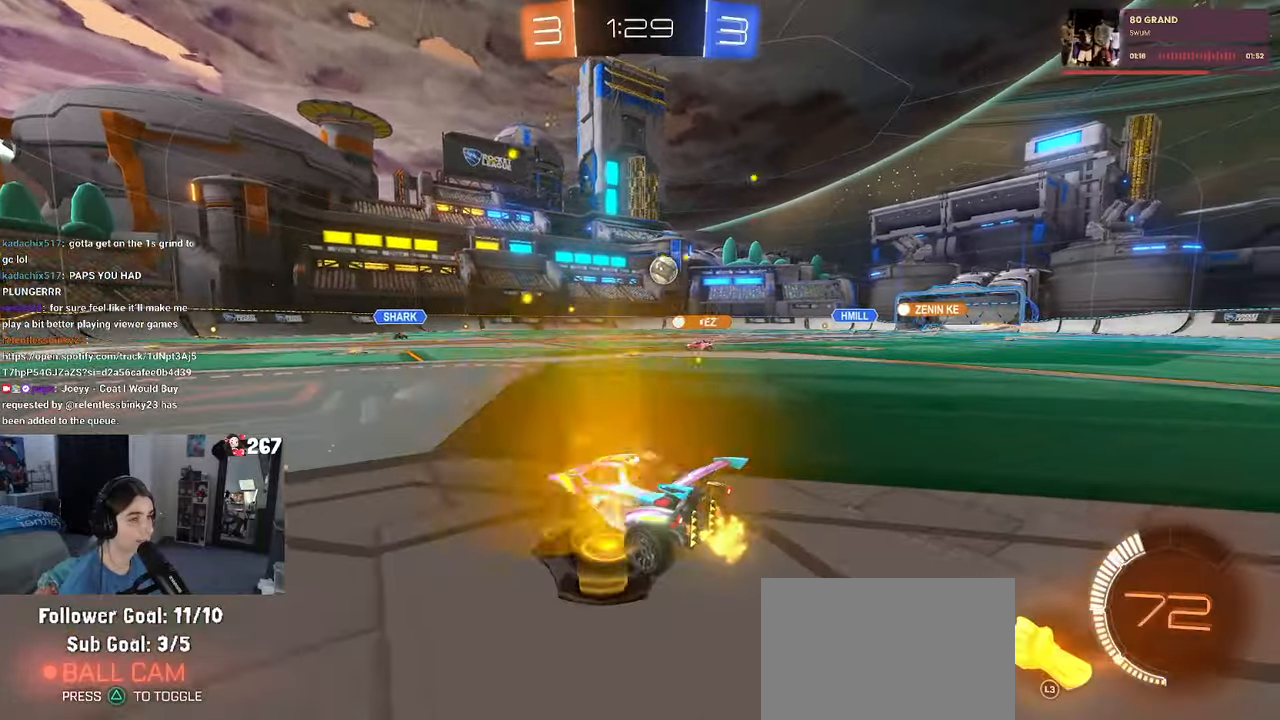
{"buttons": [], "left_stick": "right", "right_stick": "center", "events": [[266, "left_stick", "center"], [416, "left_stick", "right"]]}
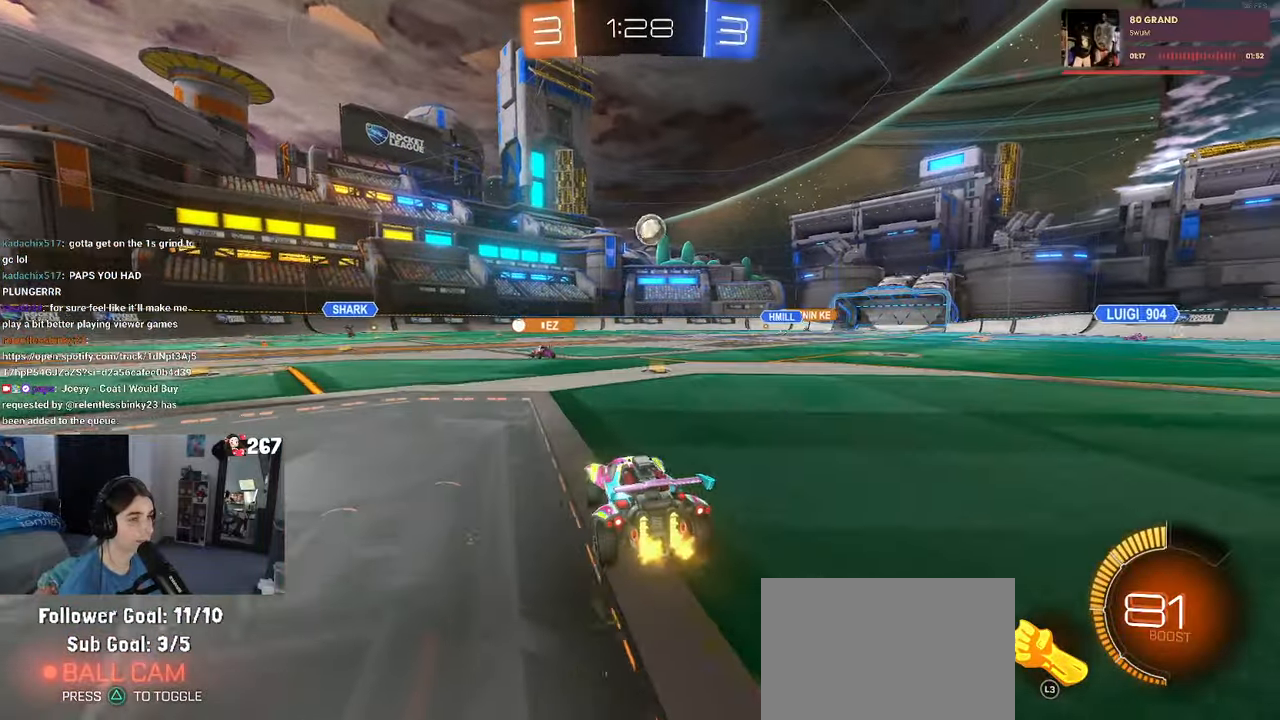
{"buttons": ["SQUARE"], "left_stick": "left", "right_stick": "center", "events": [[150, "left_stick", "center"], [200, "R1", "down"], [350, "left_stick", "left"], [433, "R1", "up"], [466, "SQUARE", "down"]]}
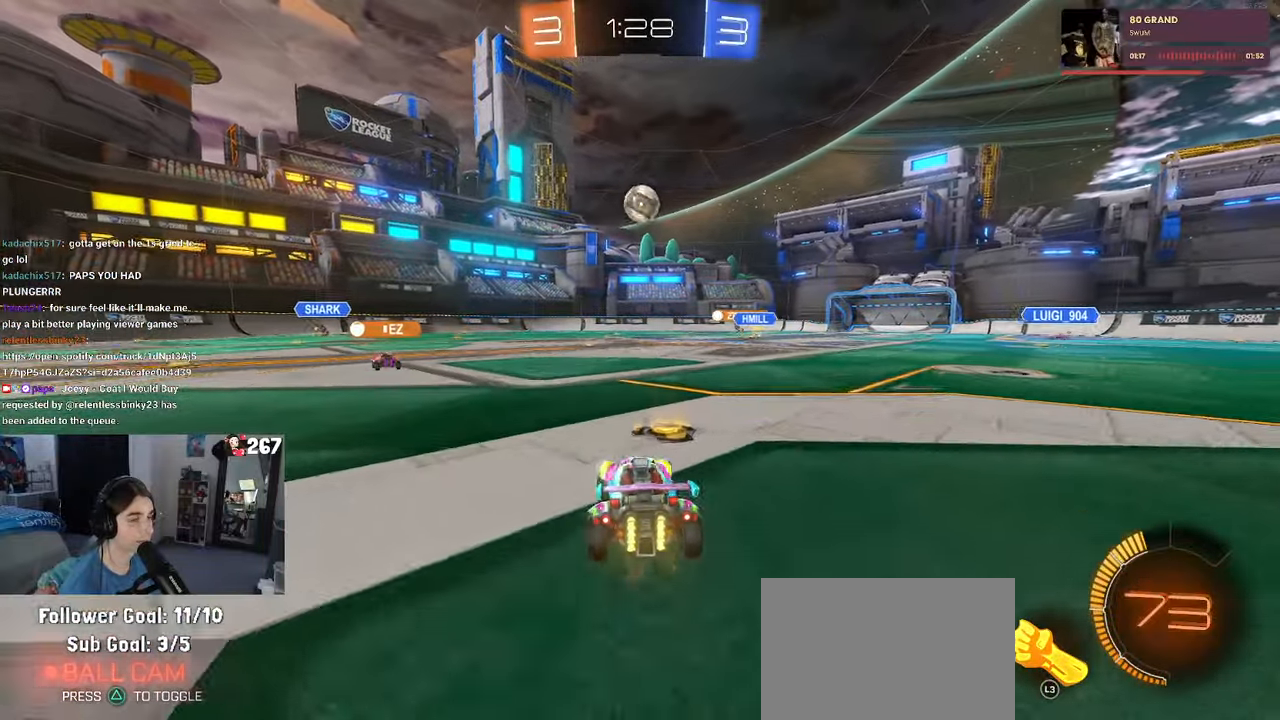
{"buttons": [], "left_stick": "left", "right_stick": "center", "events": [[66, "SQUARE", "up"]]}
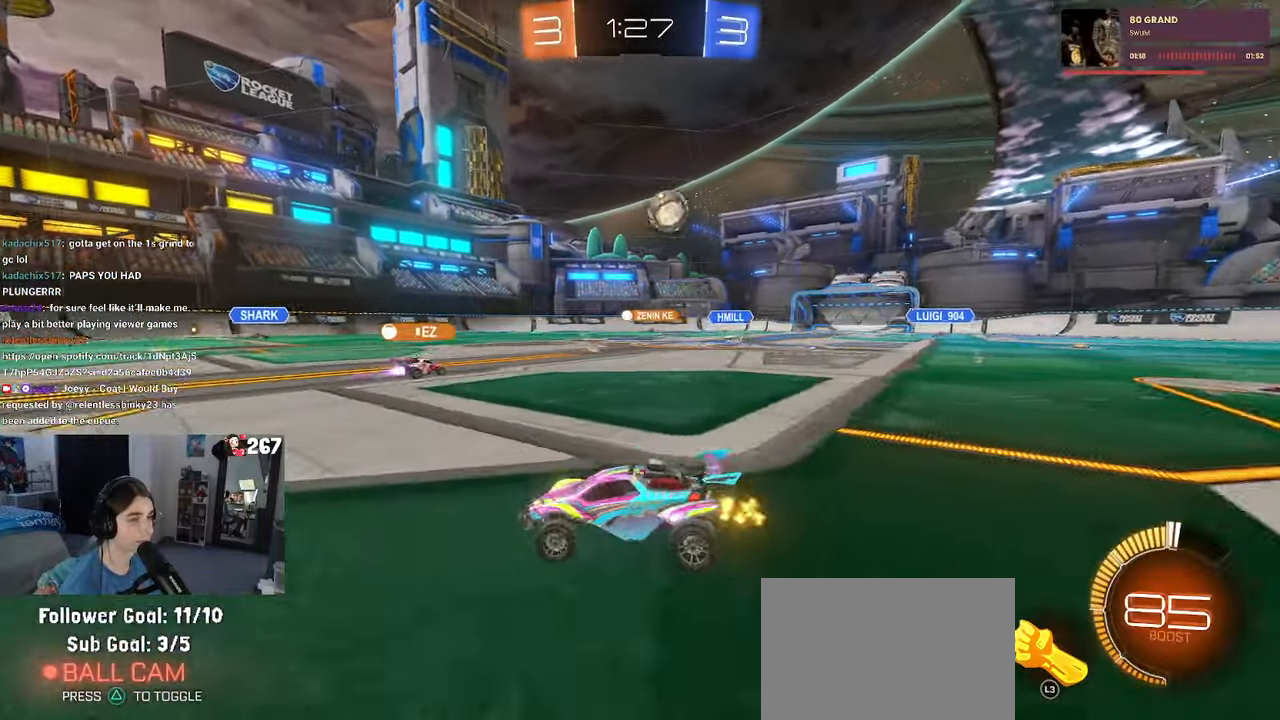
{"buttons": [], "left_stick": "center", "right_stick": "center", "events": [[333, "left_stick", "center"]]}
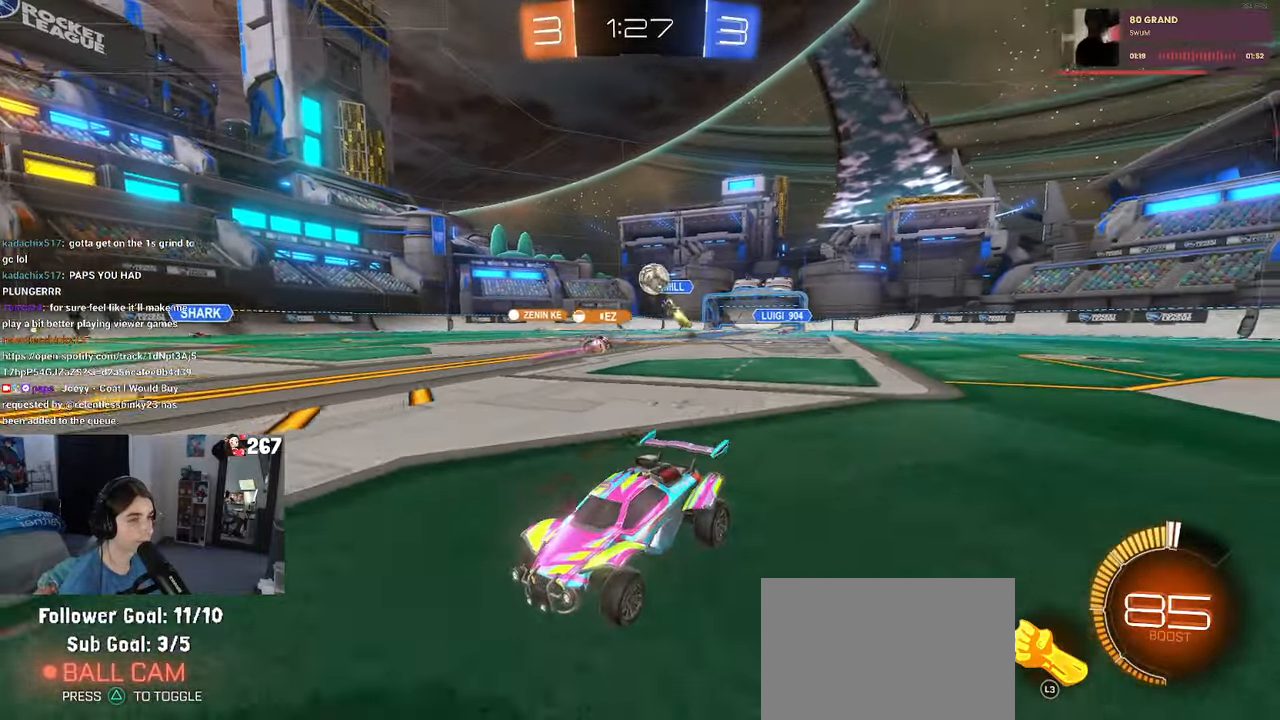
{"buttons": [], "left_stick": "right", "right_stick": "center", "events": [[50, "left_stick", "right"], [216, "left_stick", "center"], [233, "R1", "down"], [366, "left_stick", "right"], [466, "R1", "up"]]}
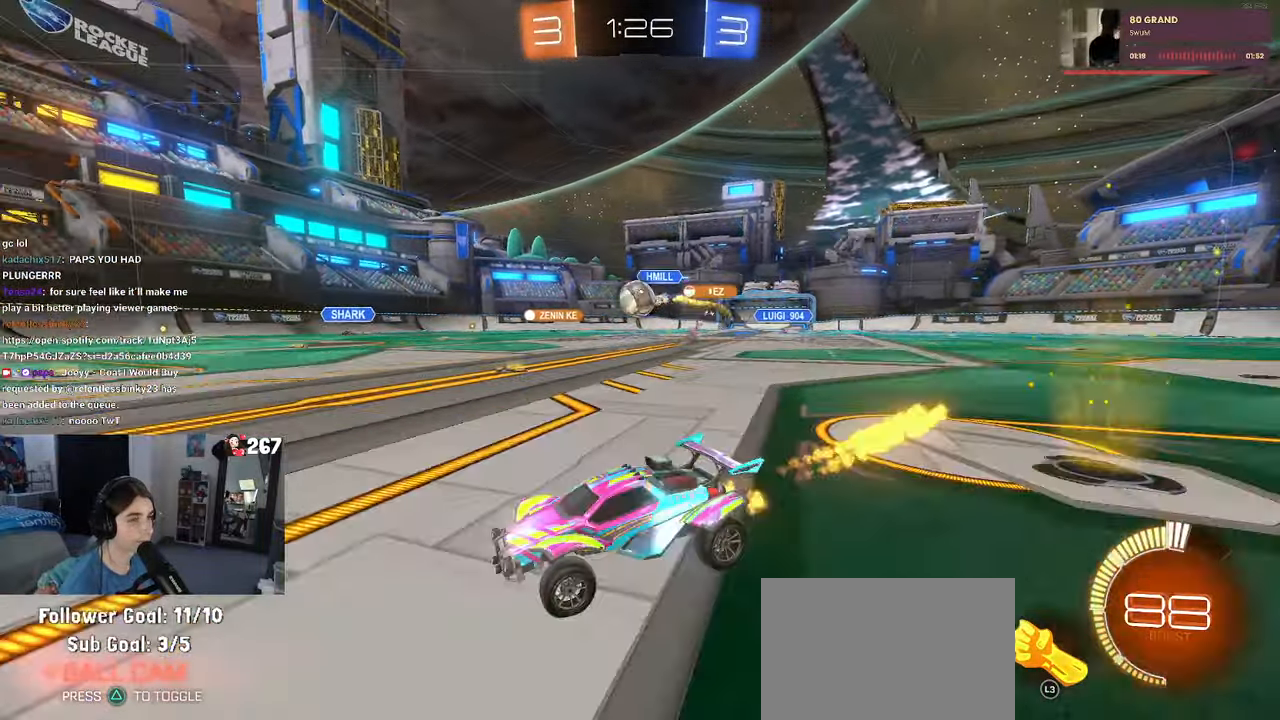
{"buttons": ["CROSS", "R1"], "left_stick": "right", "right_stick": "center", "events": [[33, "L2", "down"], [83, "L3", "down"], [183, "L3", "up"], [266, "L2", "up"], [400, "R1", "down"], [433, "CROSS", "down"]]}
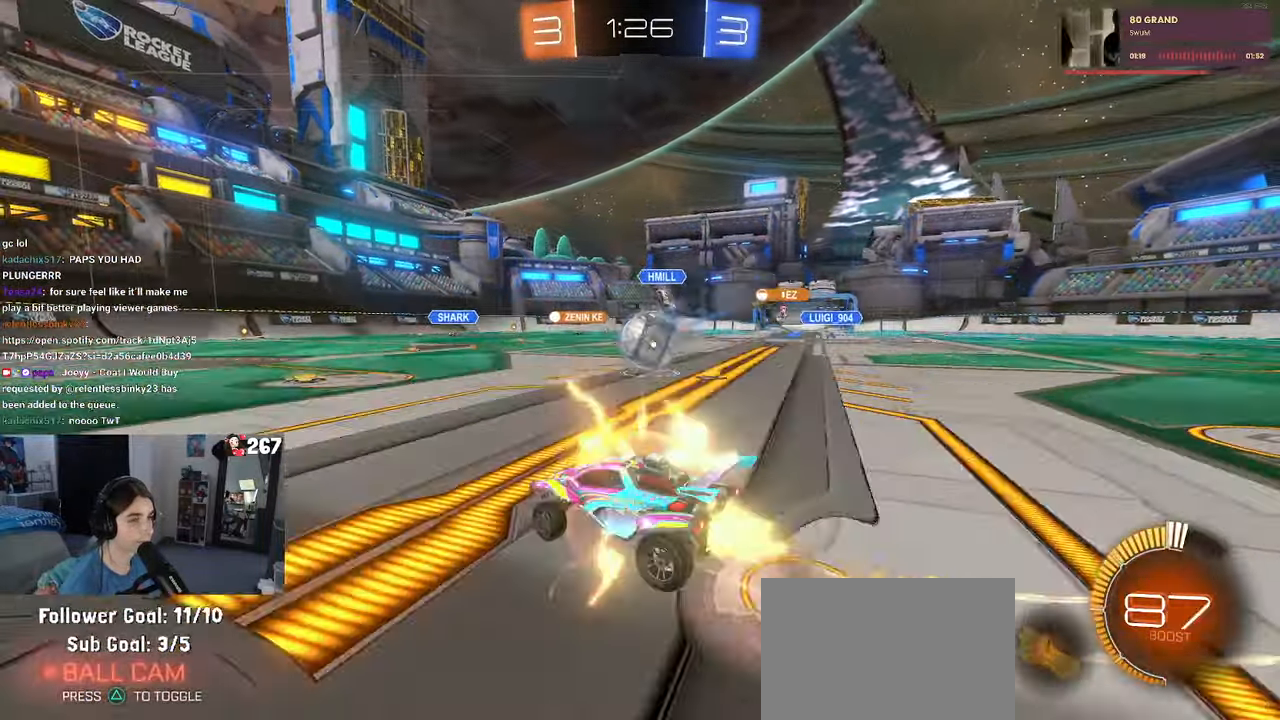
{"buttons": [], "left_stick": "down-right", "right_stick": "center", "events": [[100, "CROSS", "up"], [100, "R1", "up"], [216, "CROSS", "down"], [250, "R1", "down"], [333, "CROSS", "up"], [333, "R1", "up"], [366, "left_stick", "down-right"]]}
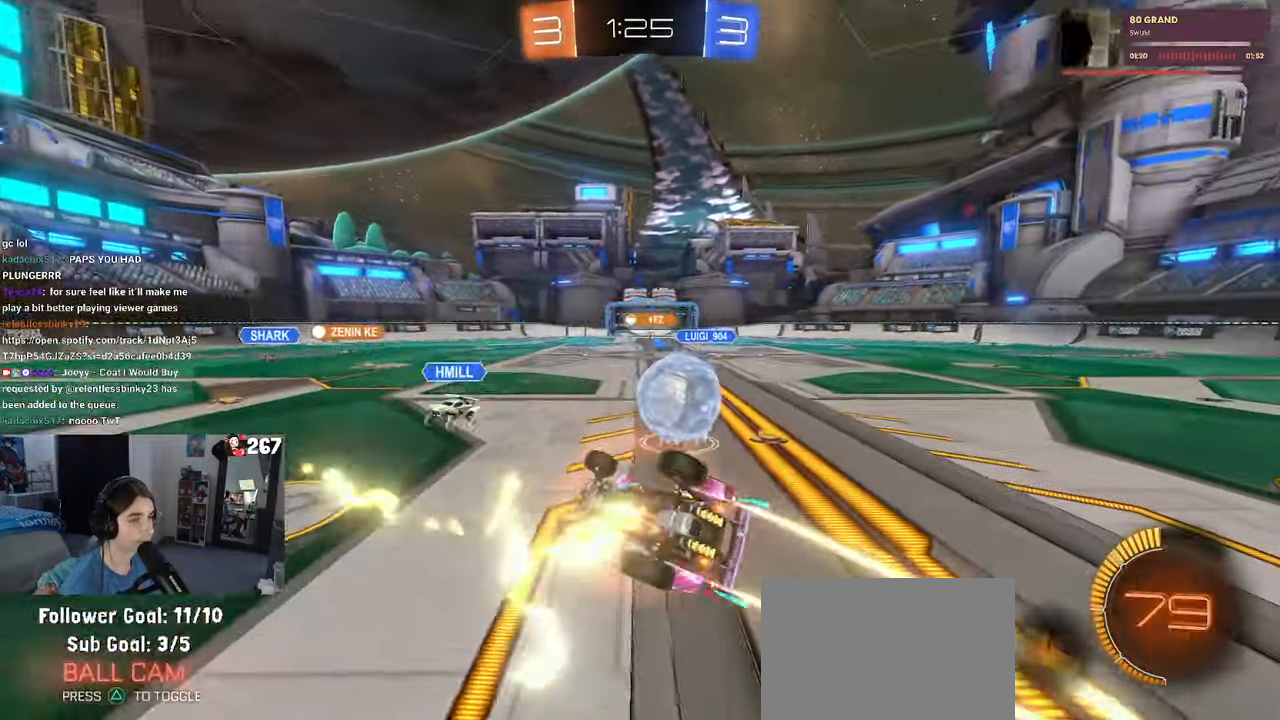
{"buttons": [], "left_stick": "up-right", "right_stick": "center", "events": [[16, "SQUARE", "down"], [200, "left_stick", "up-right"], [383, "SQUARE", "up"]]}
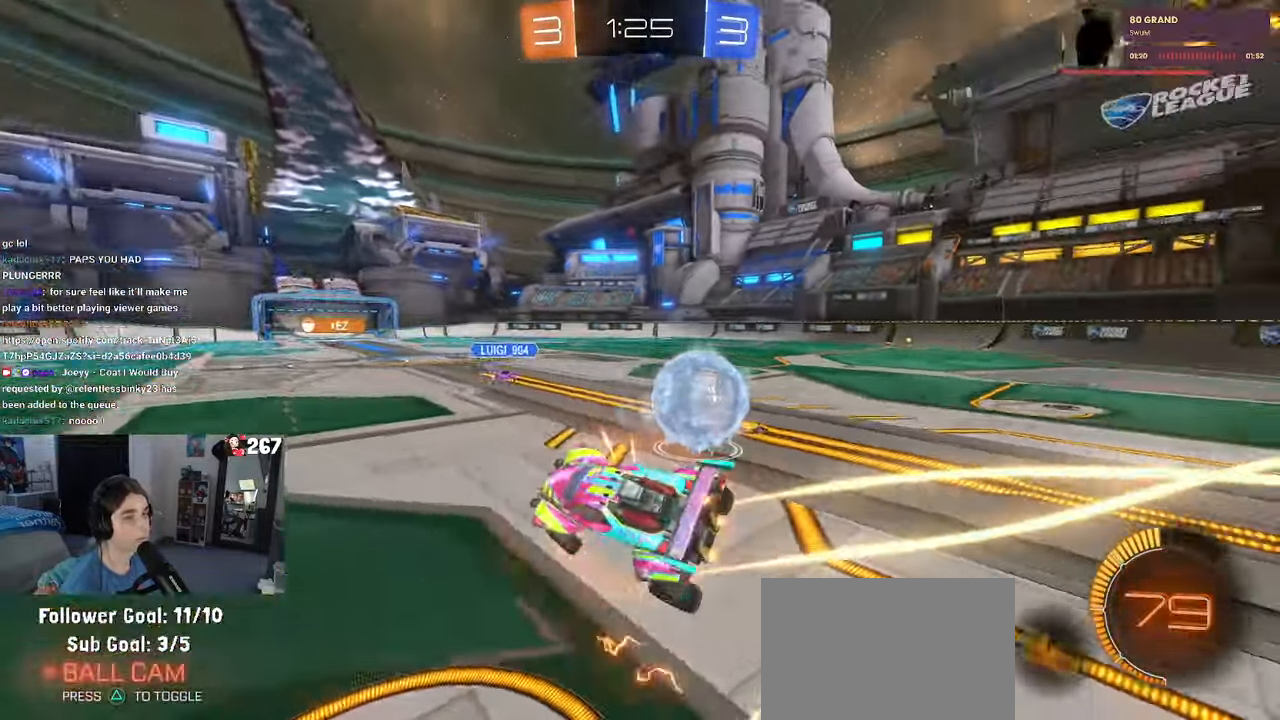
{"buttons": [], "left_stick": "center", "right_stick": "center", "events": [[316, "left_stick", "center"]]}
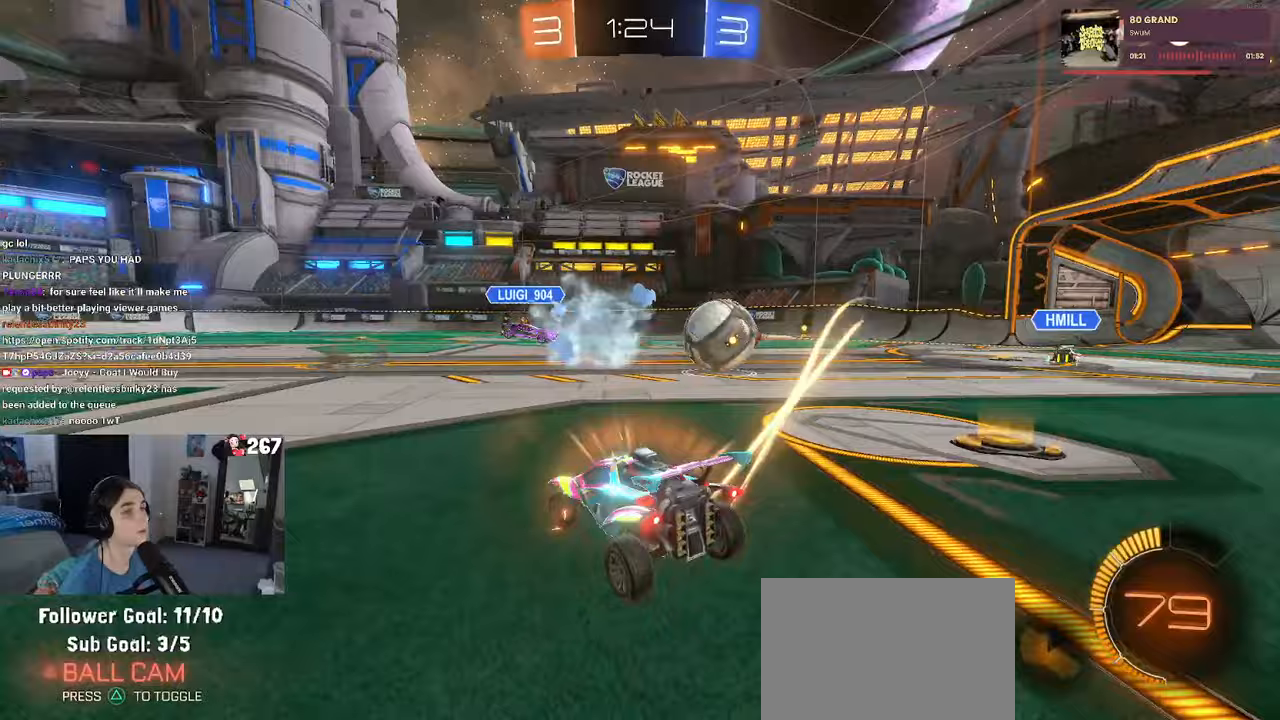
{"buttons": [], "left_stick": "center", "right_stick": "center", "events": []}